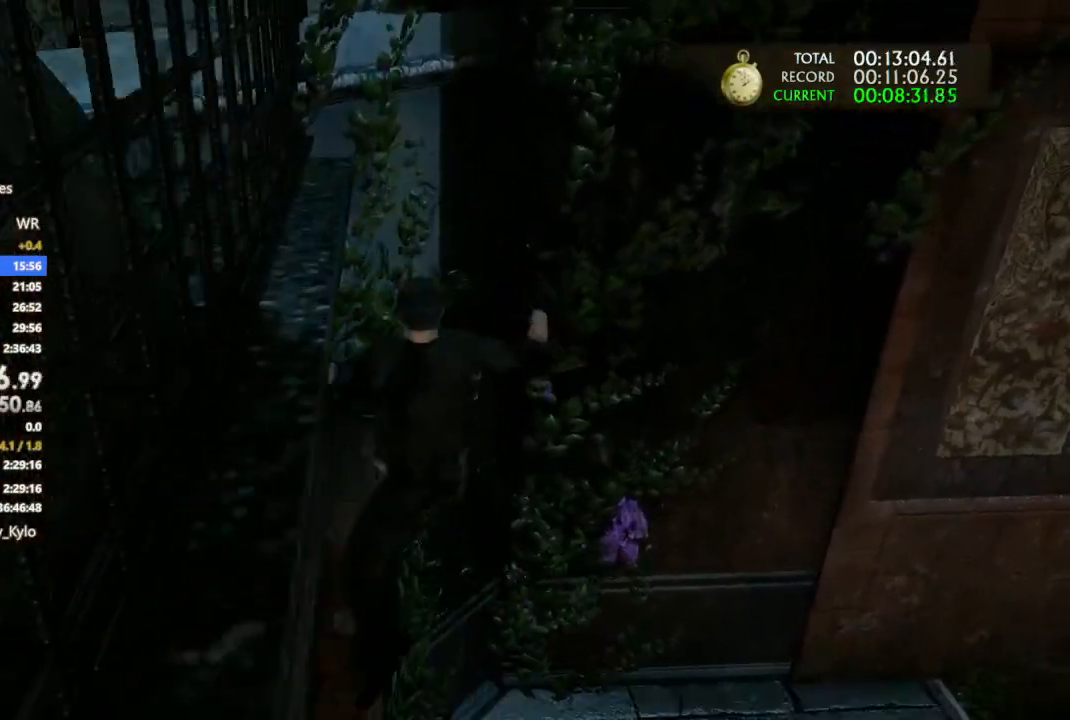
Gameplay with a controller (PlayStation layout); each line is a JSON object with the inputs held at the frame after it. "events" lists button and stick changes between this image and that frame as [ms after this image, input, new state], when the widget could be followed in between.
{"buttons": [], "left_stick": "center", "right_stick": "down-right", "events": []}
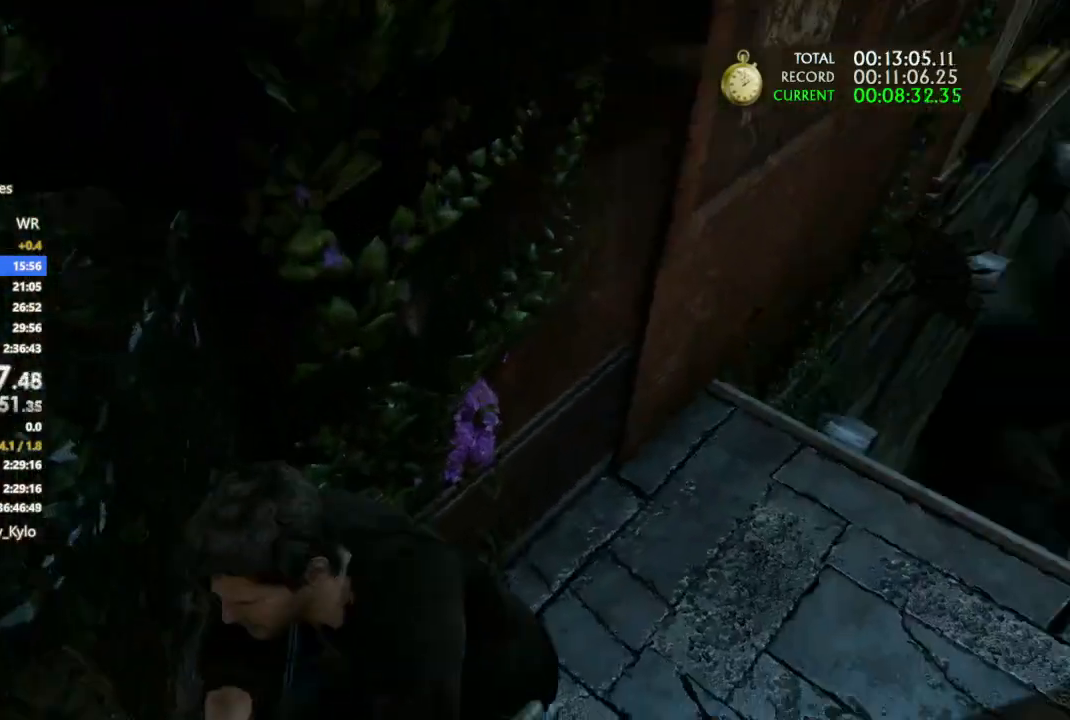
{"buttons": [], "left_stick": "center", "right_stick": "down-right", "events": [[67, "right_stick", "center"], [333, "right_stick", "down-right"]]}
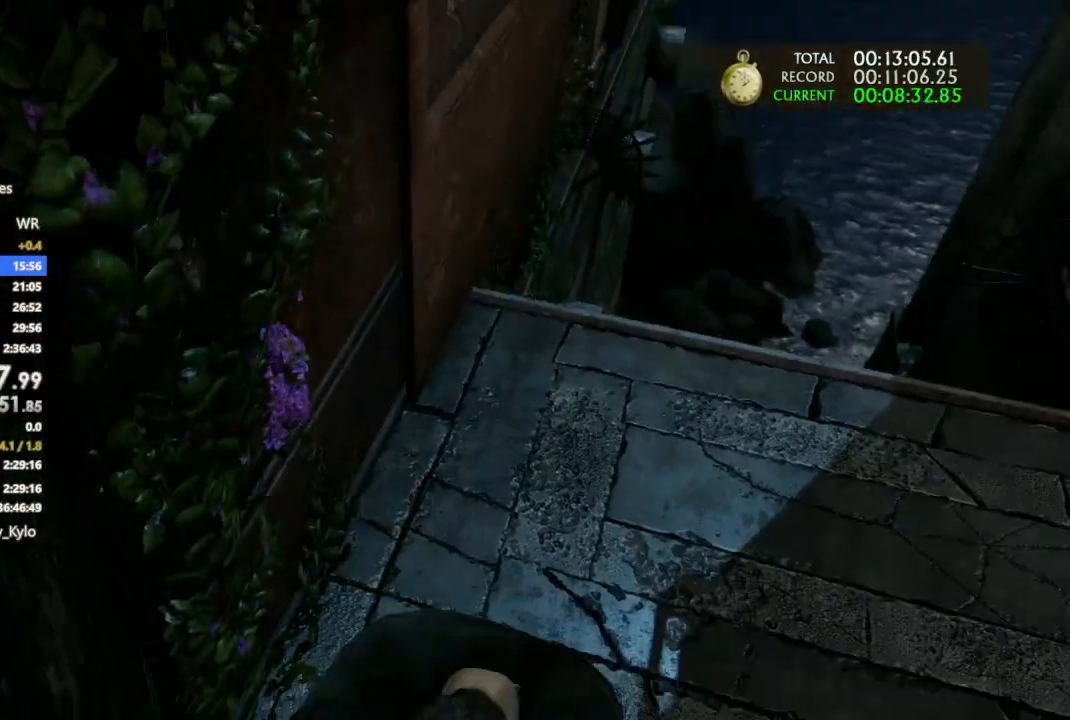
{"buttons": [], "left_stick": "center", "right_stick": "center", "events": [[100, "right_stick", "center"]]}
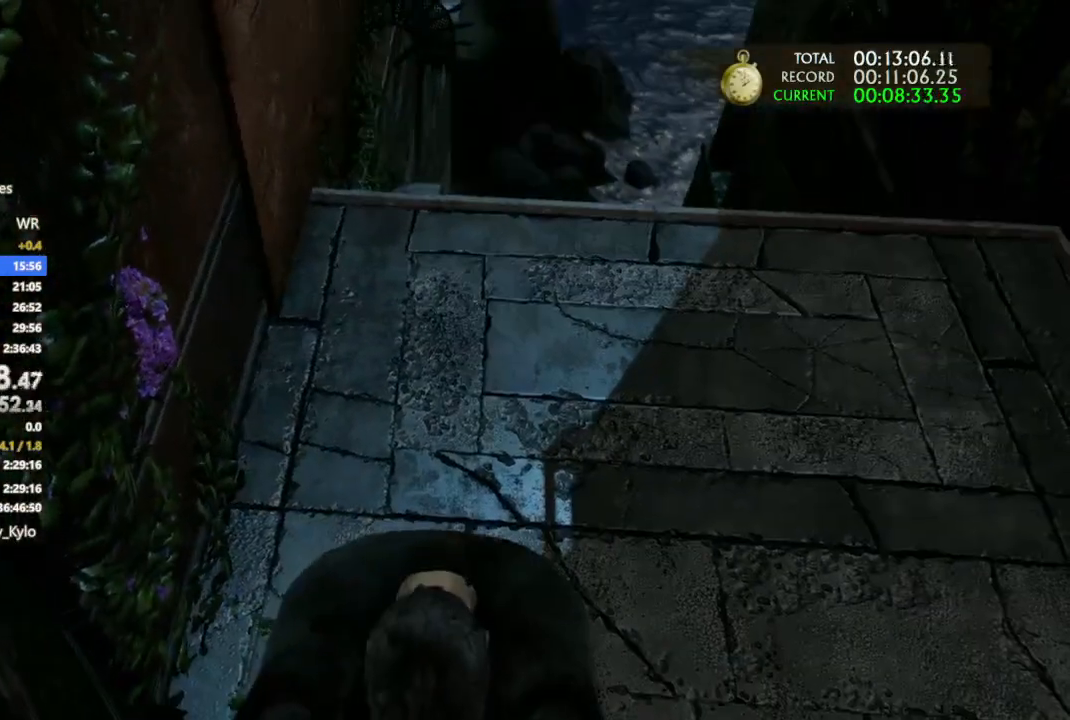
{"buttons": [], "left_stick": "center", "right_stick": "center", "events": []}
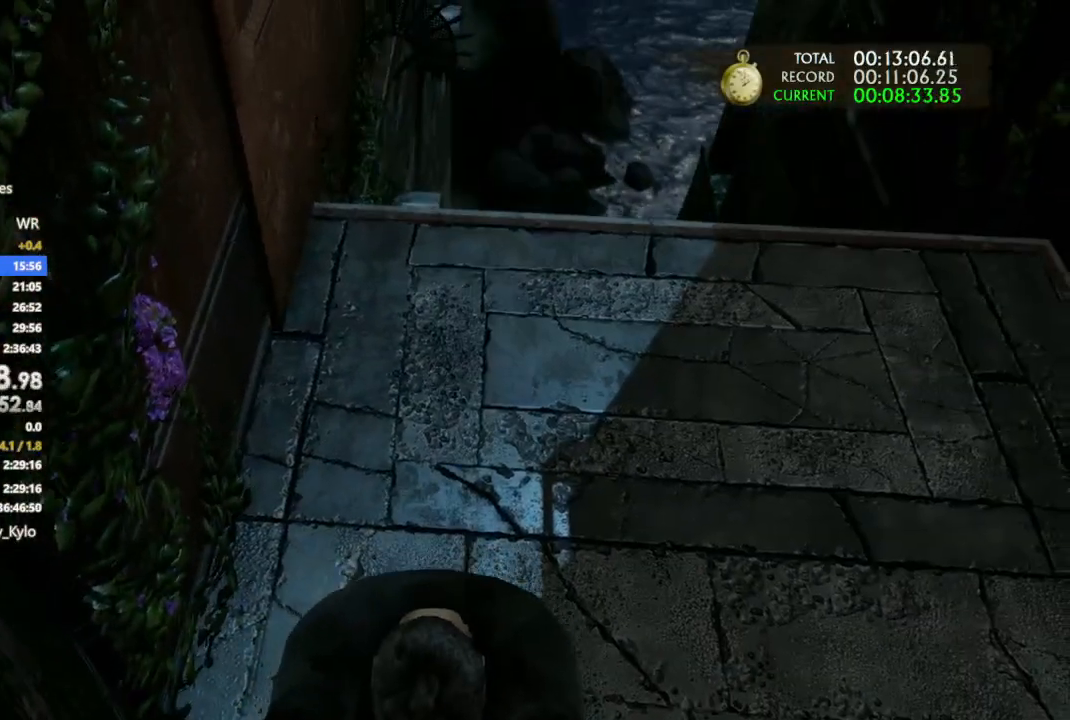
{"buttons": [], "left_stick": "center", "right_stick": "center", "events": []}
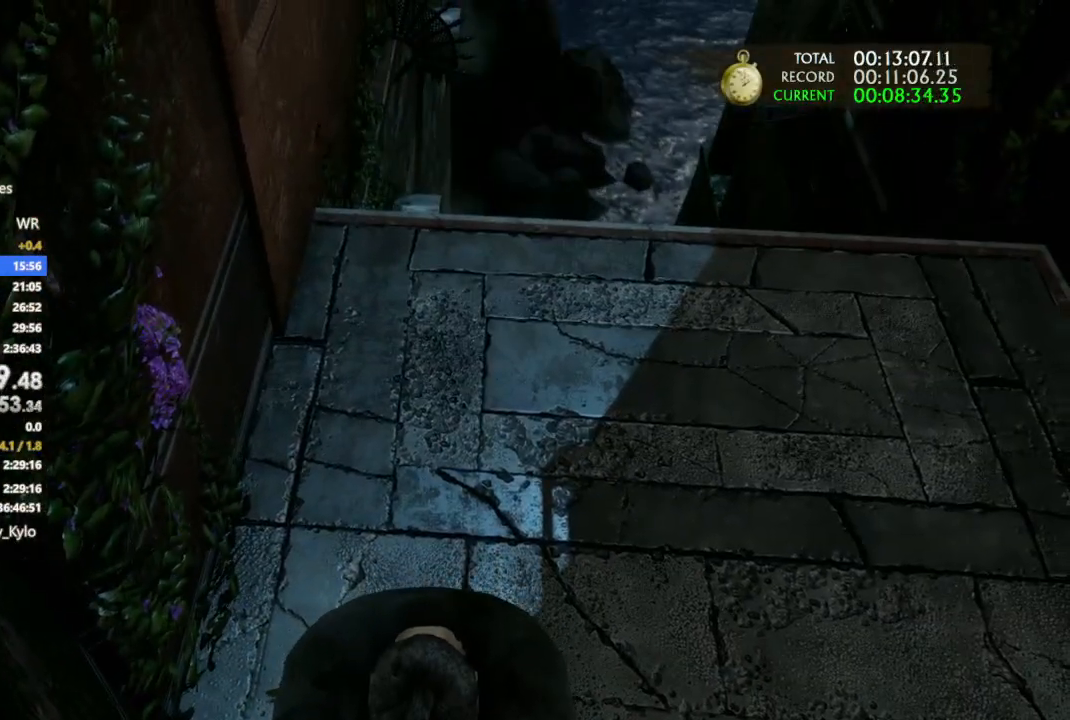
{"buttons": [], "left_stick": "center", "right_stick": "center", "events": []}
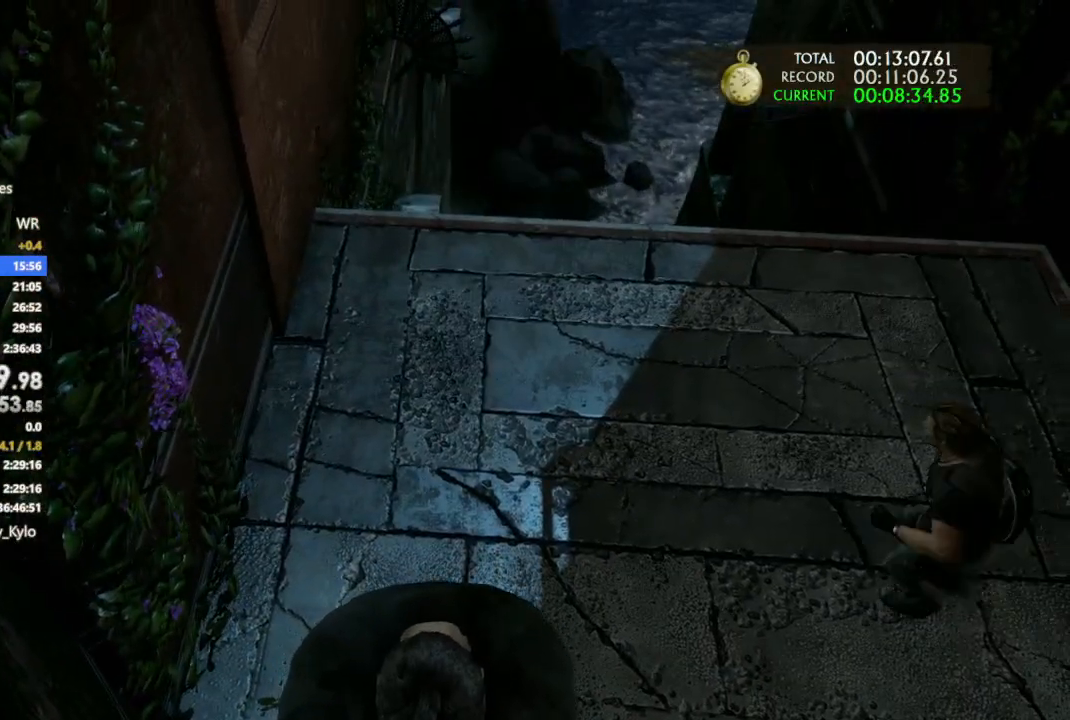
{"buttons": [], "left_stick": "center", "right_stick": "center", "events": []}
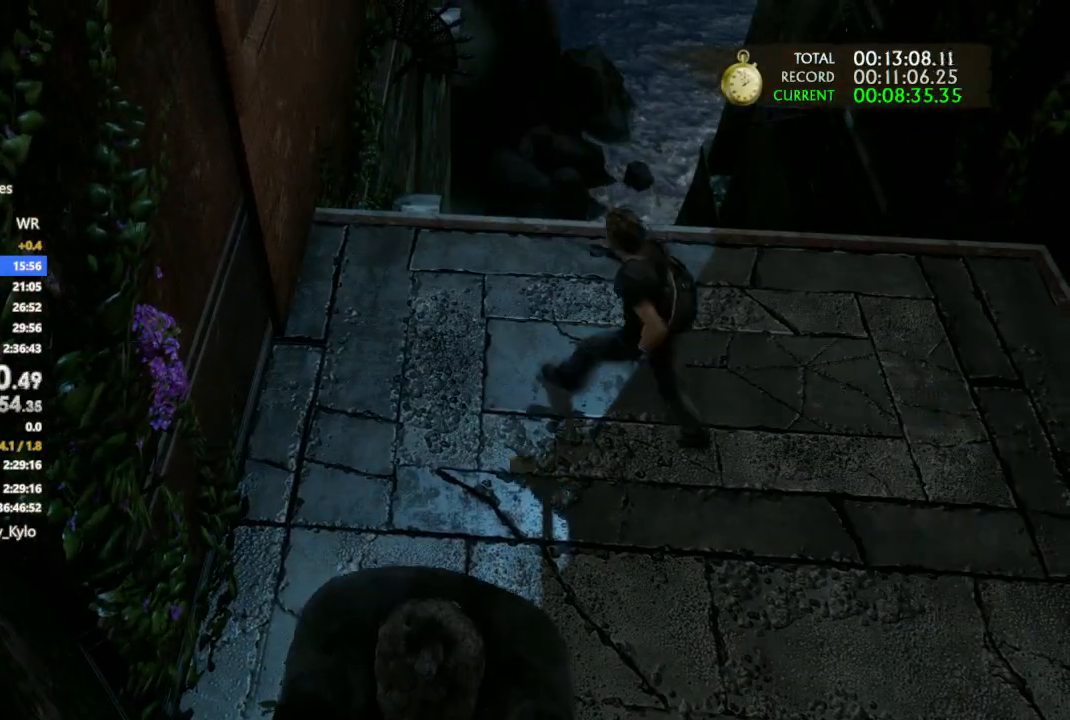
{"buttons": [], "left_stick": "center", "right_stick": "center", "events": []}
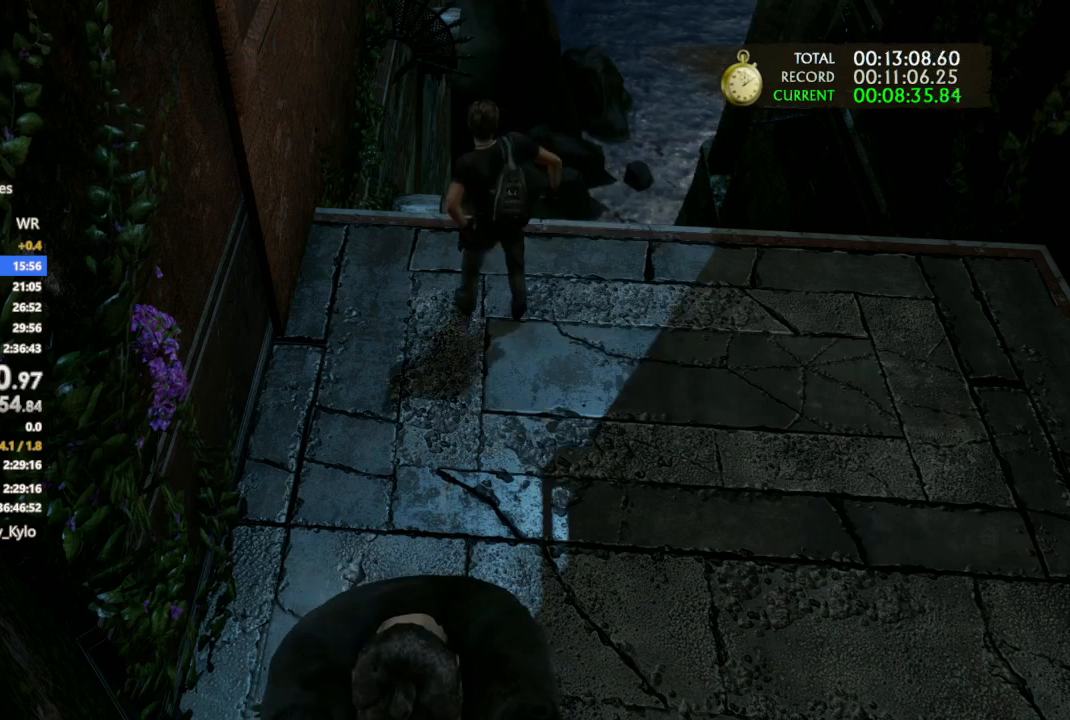
{"buttons": ["DPAD_UP"], "left_stick": "center", "right_stick": "center", "events": [[133, "START", "down"], [167, "DPAD_UP", "down"], [200, "START", "up"], [333, "DPAD_UP", "up"], [367, "DPAD_UP", "down"]]}
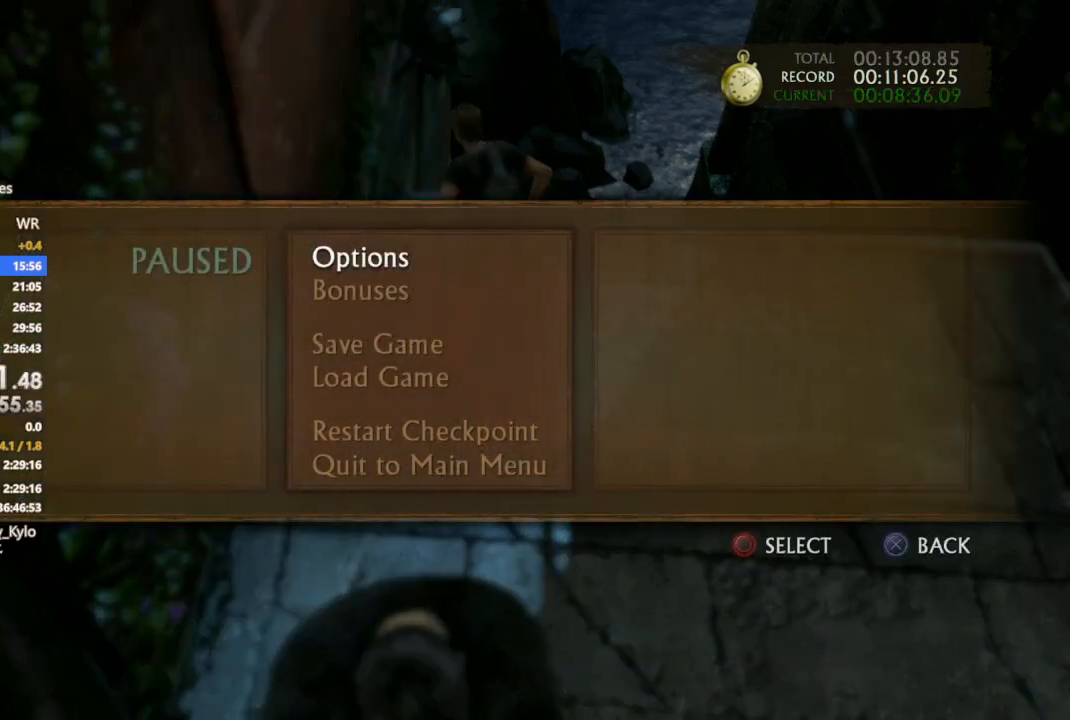
{"buttons": [], "left_stick": "center", "right_stick": "center", "events": [[33, "DPAD_UP", "up"], [67, "DPAD_UP", "down"], [200, "DPAD_UP", "up"], [233, "DPAD_UP", "down"], [333, "CIRCLE", "down"], [333, "DPAD_UP", "up"], [433, "CIRCLE", "up"]]}
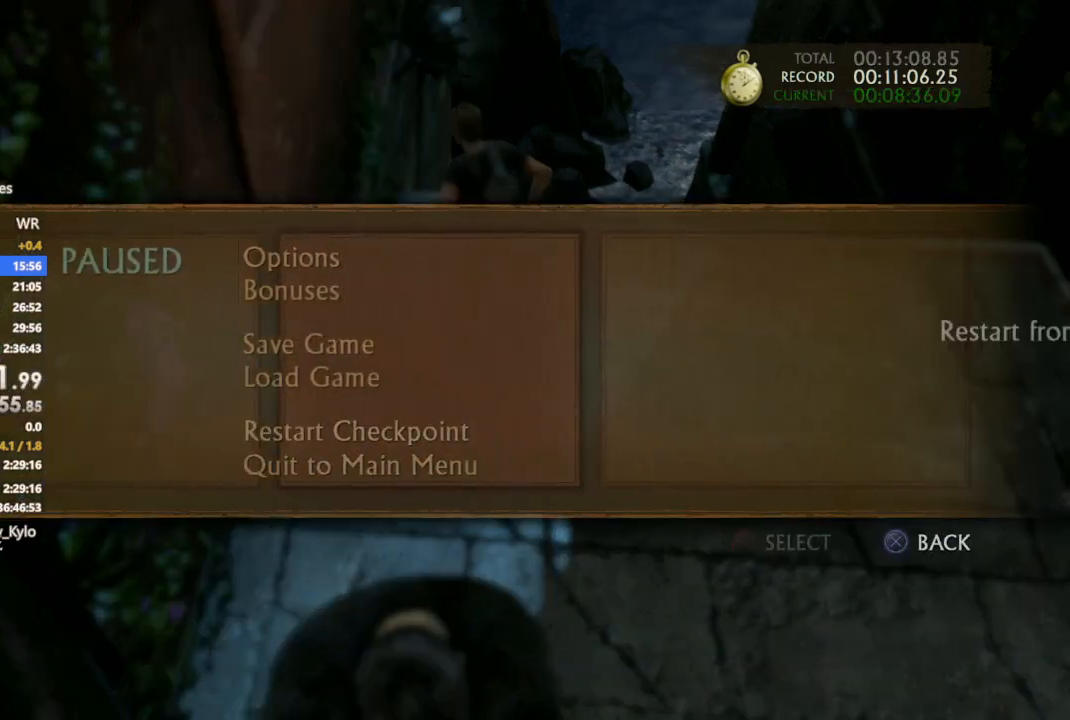
{"buttons": ["CIRCLE"], "left_stick": "center", "right_stick": "center", "events": [[400, "DPAD_LEFT", "down"], [433, "CIRCLE", "down"], [500, "DPAD_LEFT", "up"]]}
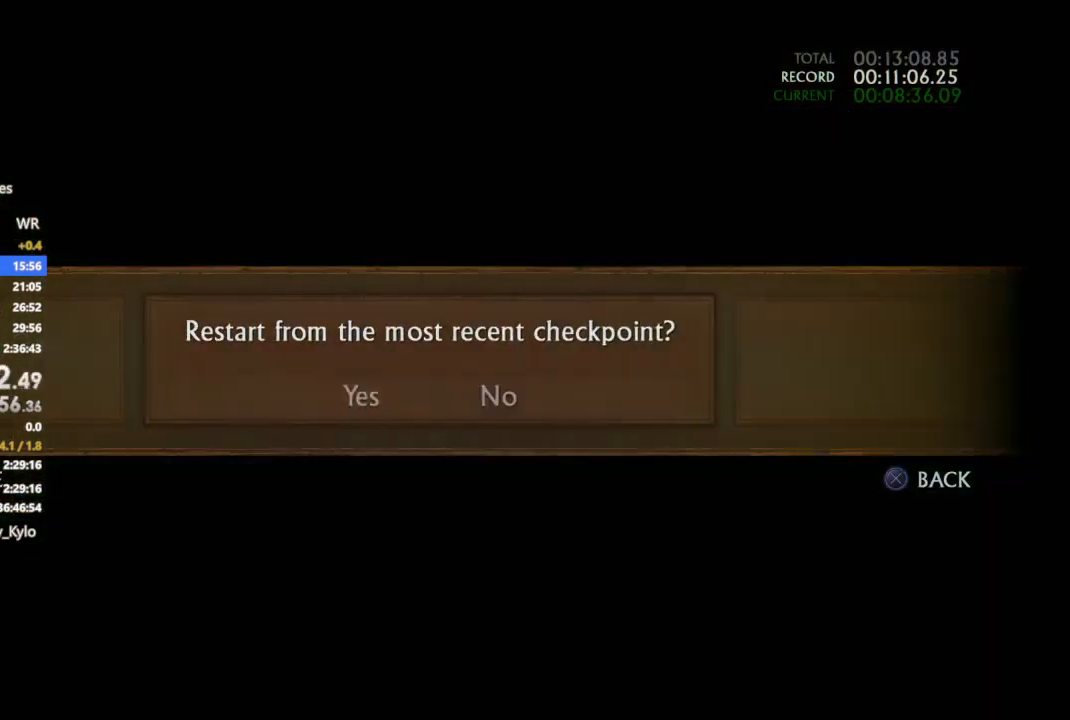
{"buttons": [], "left_stick": "up", "right_stick": "center", "events": [[33, "CIRCLE", "up"], [167, "left_stick", "up"]]}
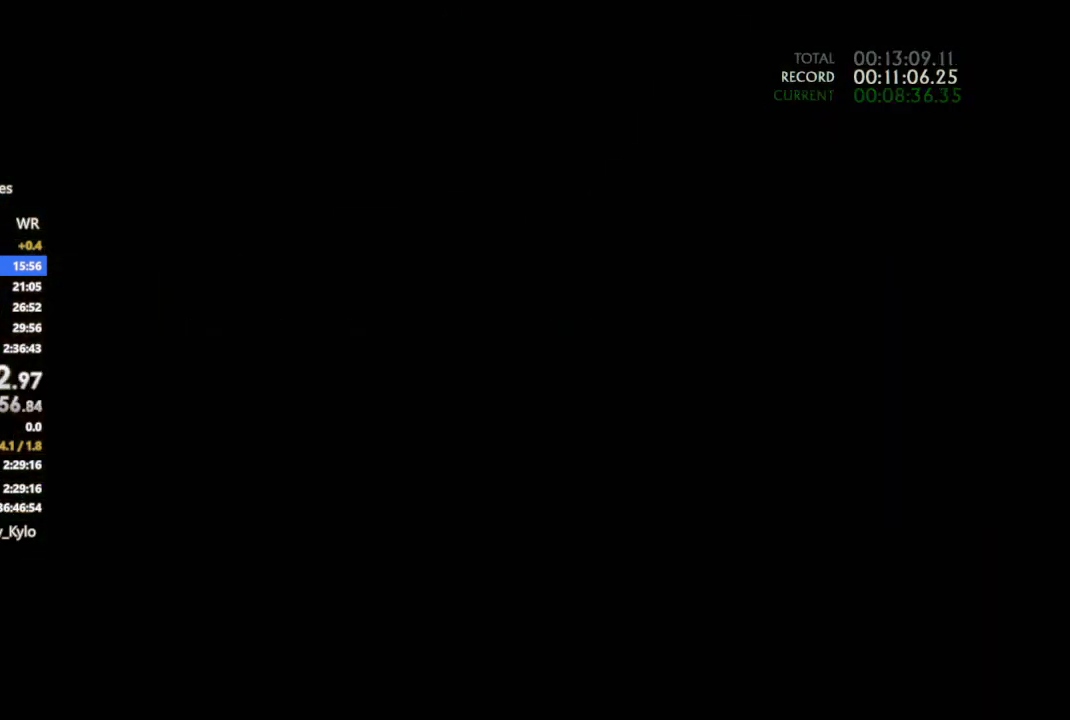
{"buttons": [], "left_stick": "up", "right_stick": "center", "events": []}
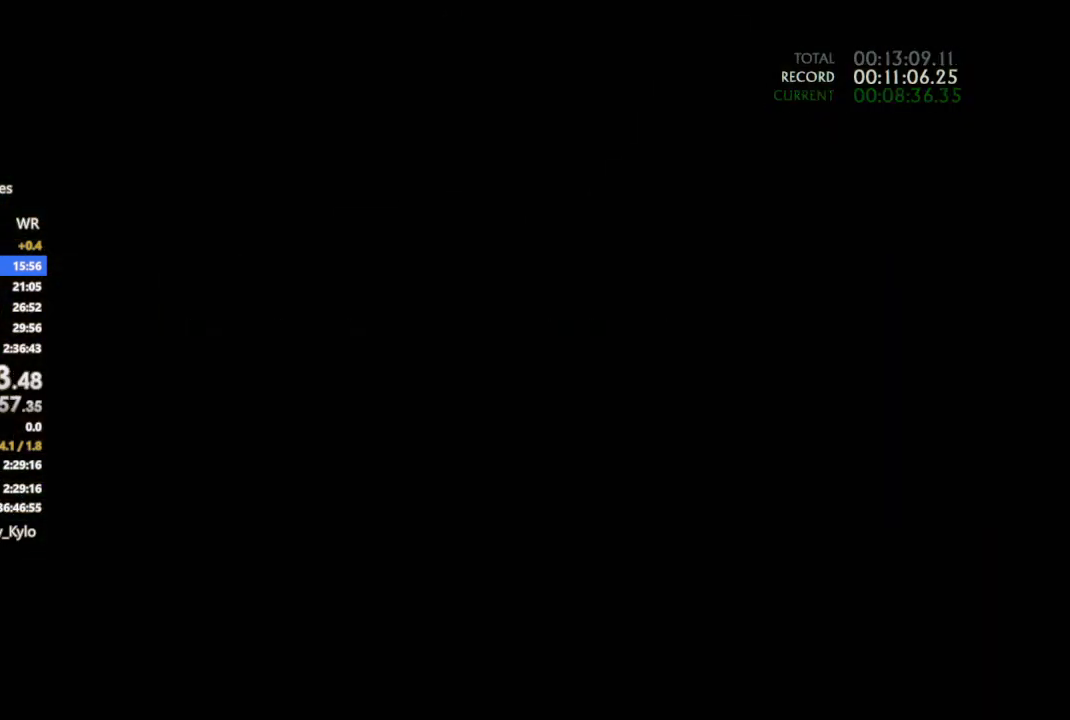
{"buttons": [], "left_stick": "up", "right_stick": "center", "events": []}
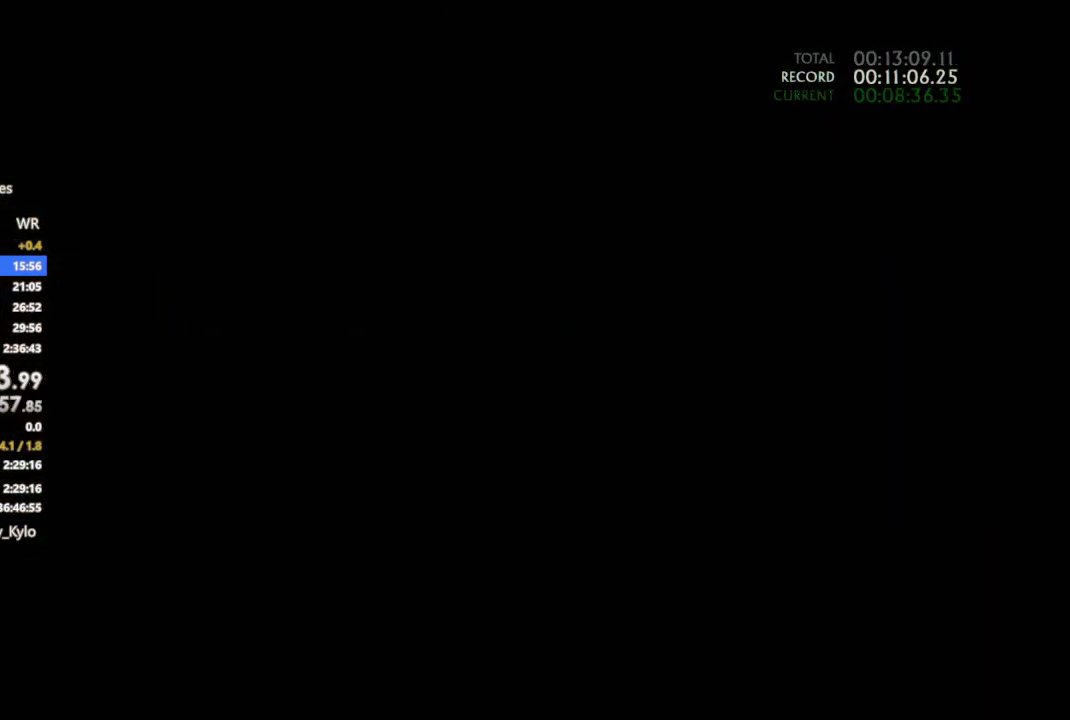
{"buttons": [], "left_stick": "up", "right_stick": "center", "events": []}
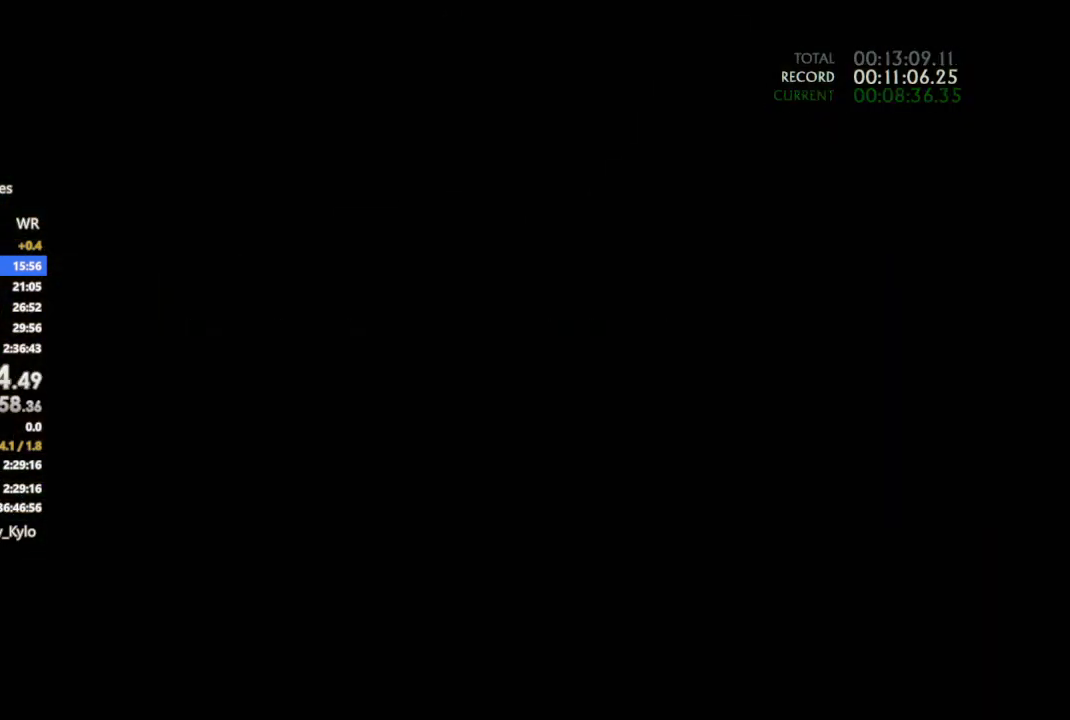
{"buttons": [], "left_stick": "up", "right_stick": "center", "events": []}
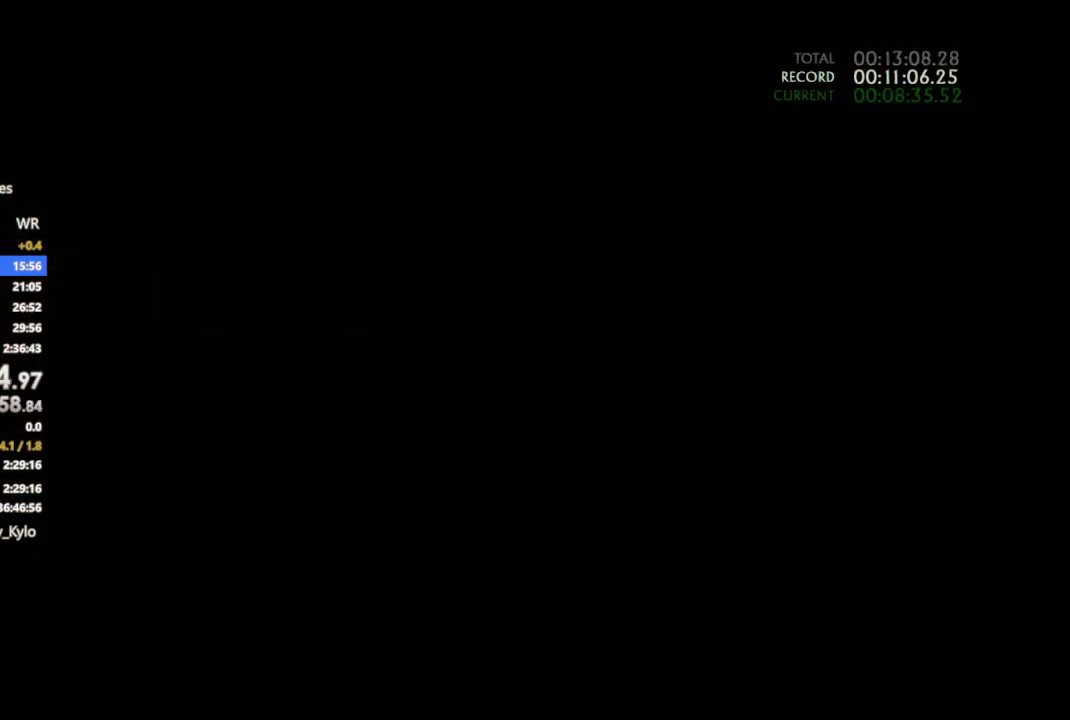
{"buttons": [], "left_stick": "up", "right_stick": "center", "events": []}
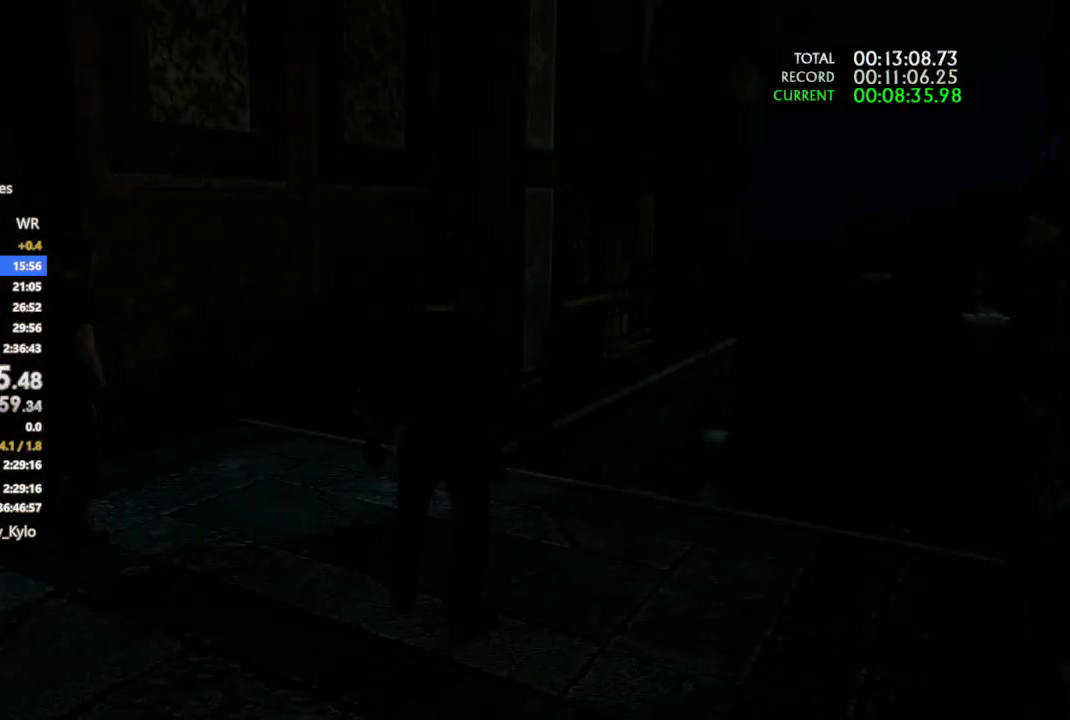
{"buttons": [], "left_stick": "up", "right_stick": "center", "events": [[67, "right_stick", "down-left"], [167, "right_stick", "center"]]}
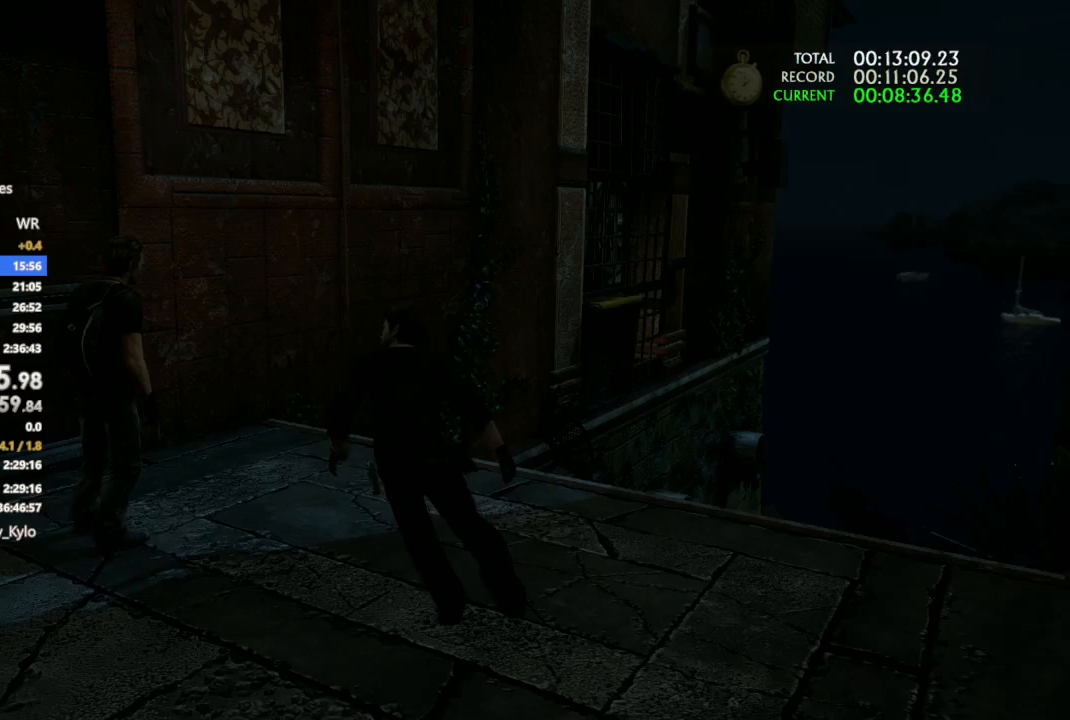
{"buttons": [], "left_stick": "up", "right_stick": "center", "events": [[133, "right_stick", "down-left"], [300, "right_stick", "left"], [400, "right_stick", "center"]]}
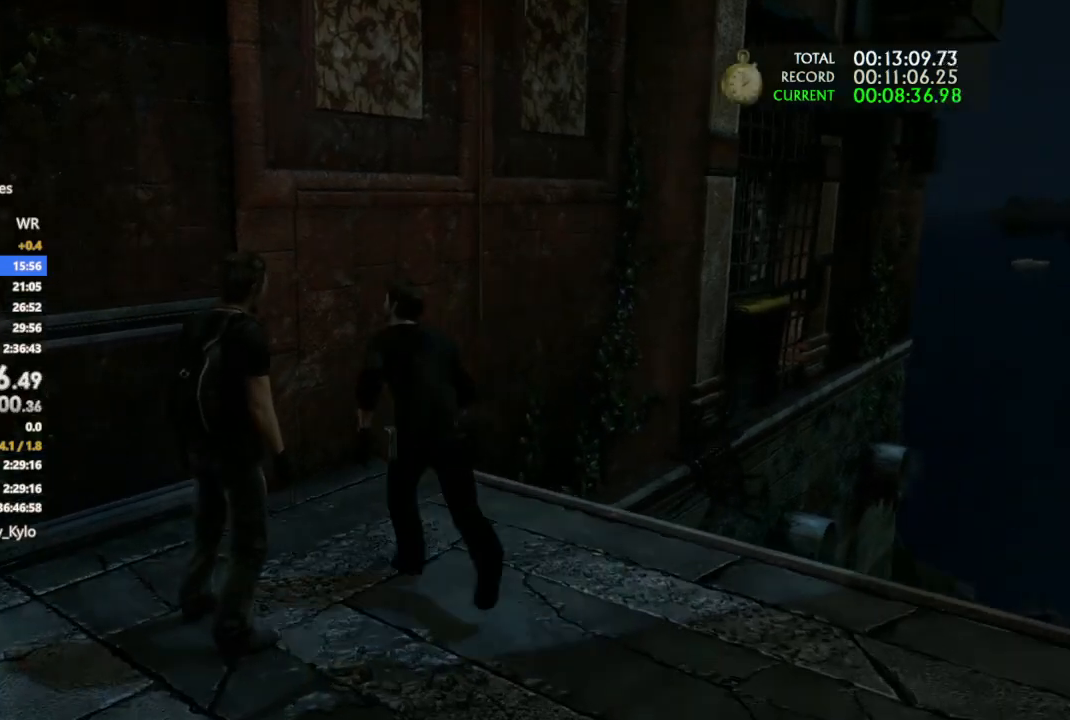
{"buttons": ["CROSS"], "left_stick": "up-right", "right_stick": "center", "events": [[267, "CROSS", "down"], [333, "left_stick", "up-right"]]}
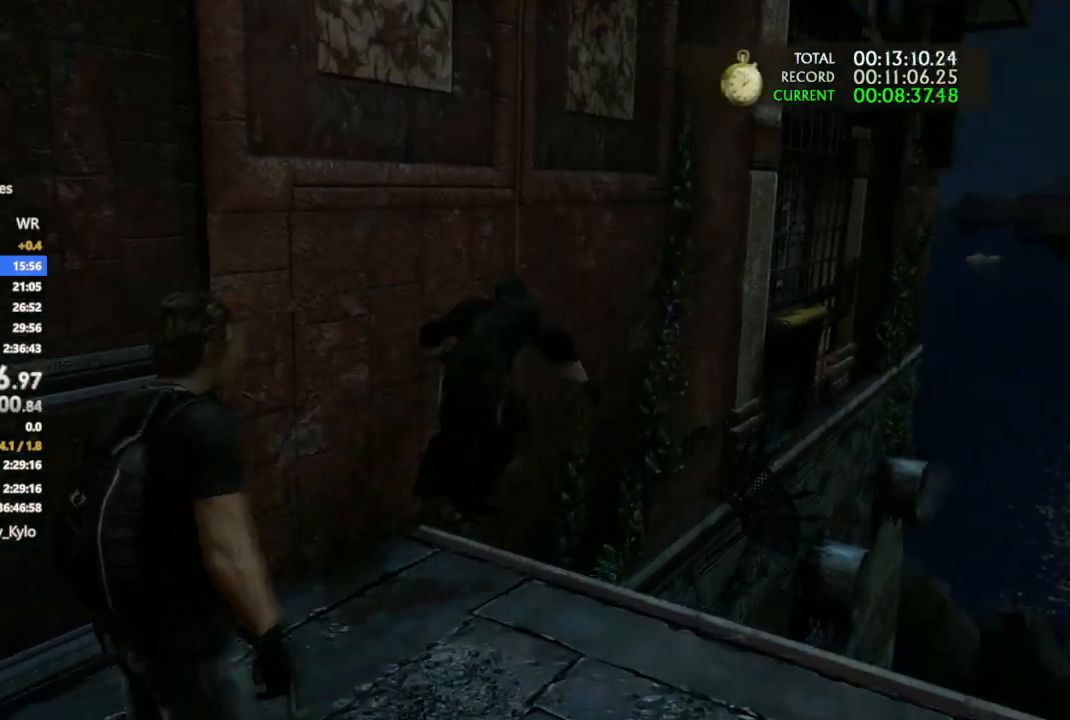
{"buttons": [], "left_stick": "up-right", "right_stick": "center", "events": [[267, "CROSS", "up"]]}
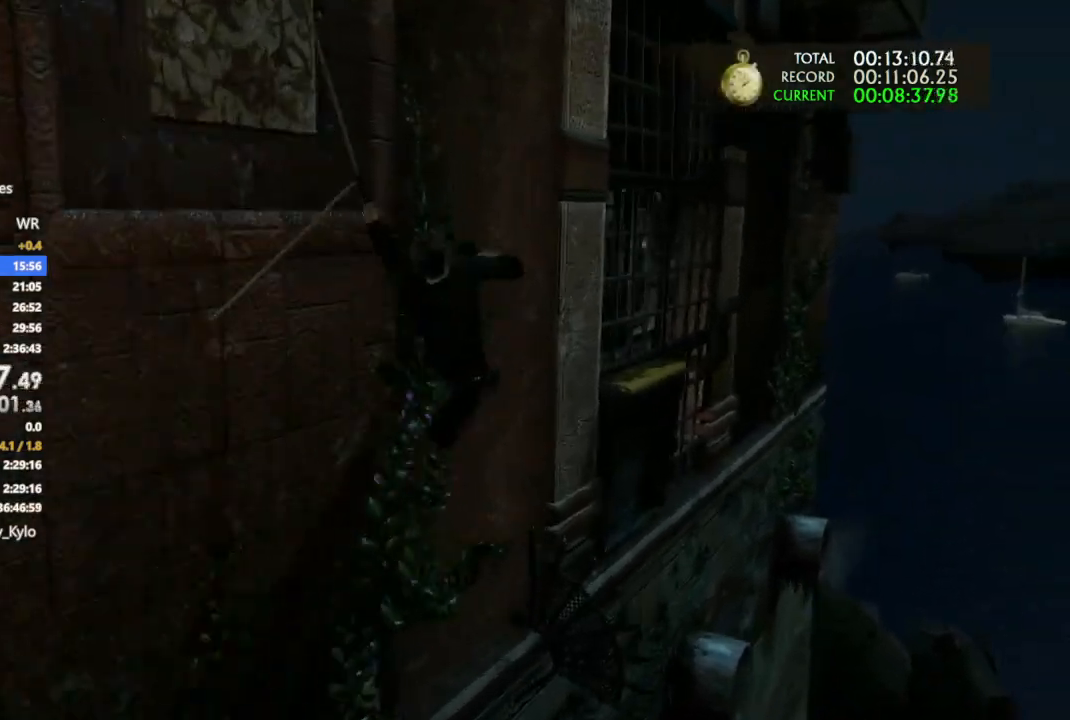
{"buttons": [], "left_stick": "up-right", "right_stick": "up-left", "events": [[67, "CROSS", "down"], [133, "CROSS", "up"], [367, "right_stick", "left"], [433, "right_stick", "up-left"]]}
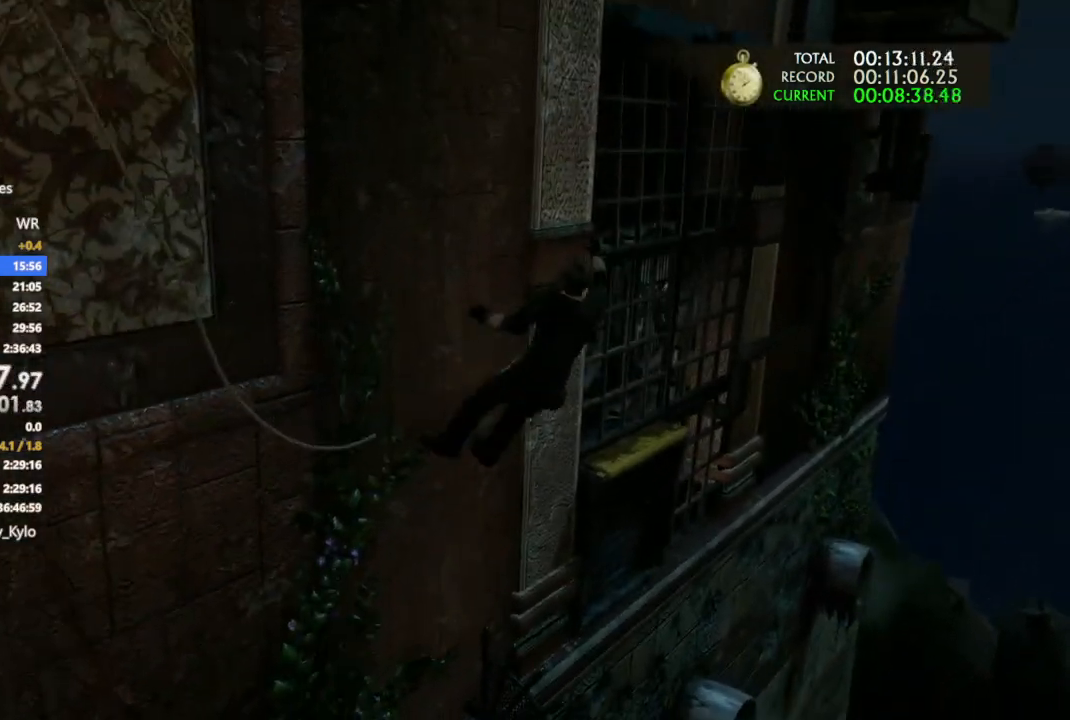
{"buttons": ["CROSS"], "left_stick": "up-right", "right_stick": "center", "events": [[67, "right_stick", "center"], [167, "CROSS", "down"], [267, "CROSS", "up"], [367, "CROSS", "down"]]}
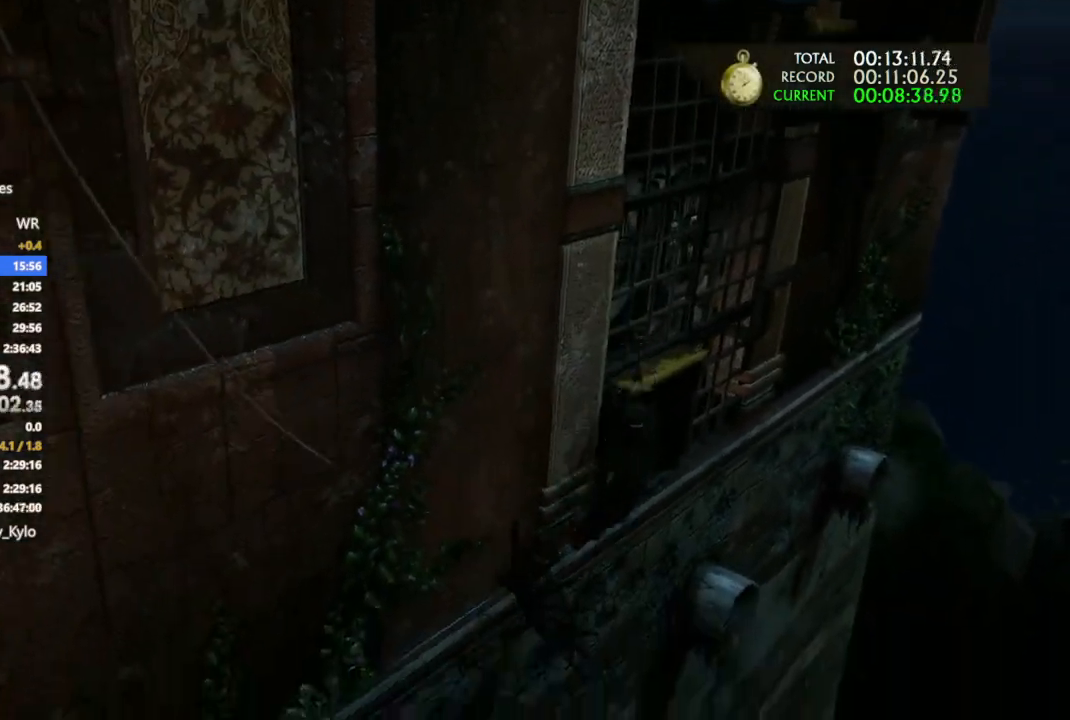
{"buttons": ["CROSS"], "left_stick": "up-right", "right_stick": "center", "events": [[33, "CROSS", "up"], [100, "CROSS", "down"]]}
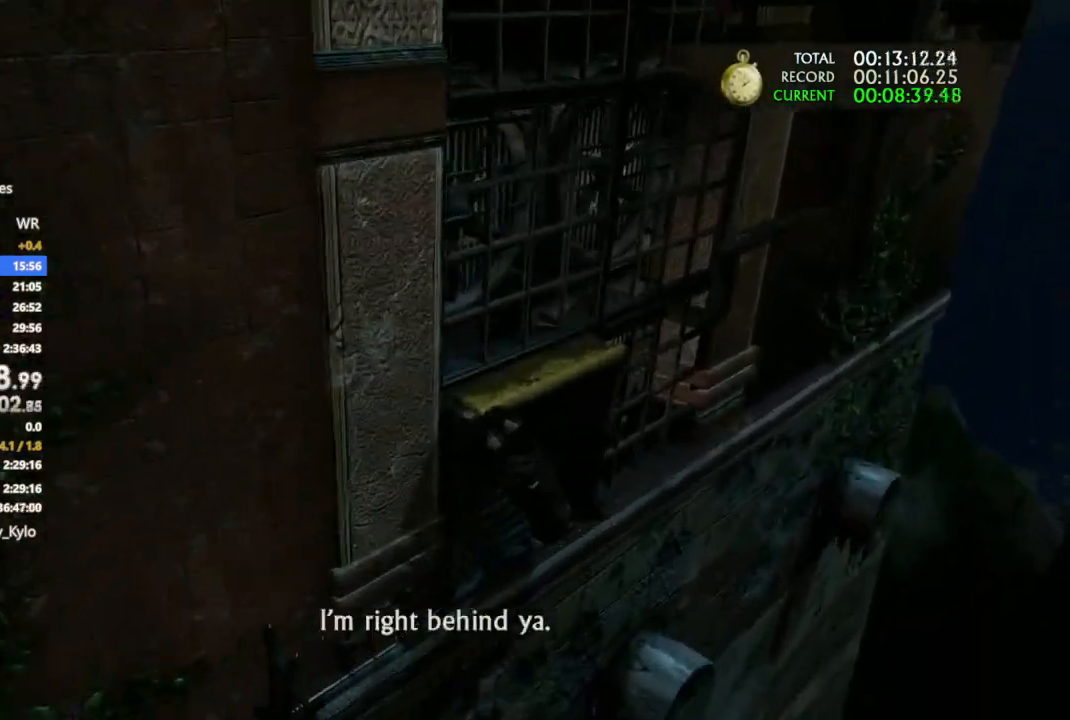
{"buttons": ["CROSS"], "left_stick": "up-right", "right_stick": "center", "events": []}
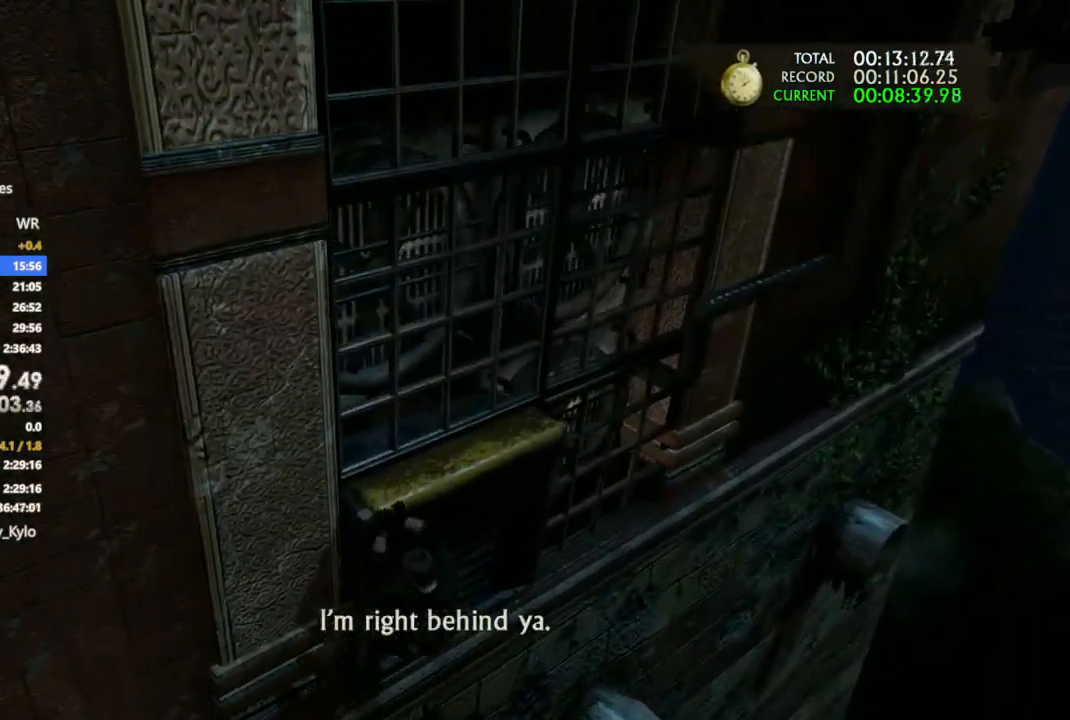
{"buttons": ["CROSS"], "left_stick": "up-right", "right_stick": "center", "events": []}
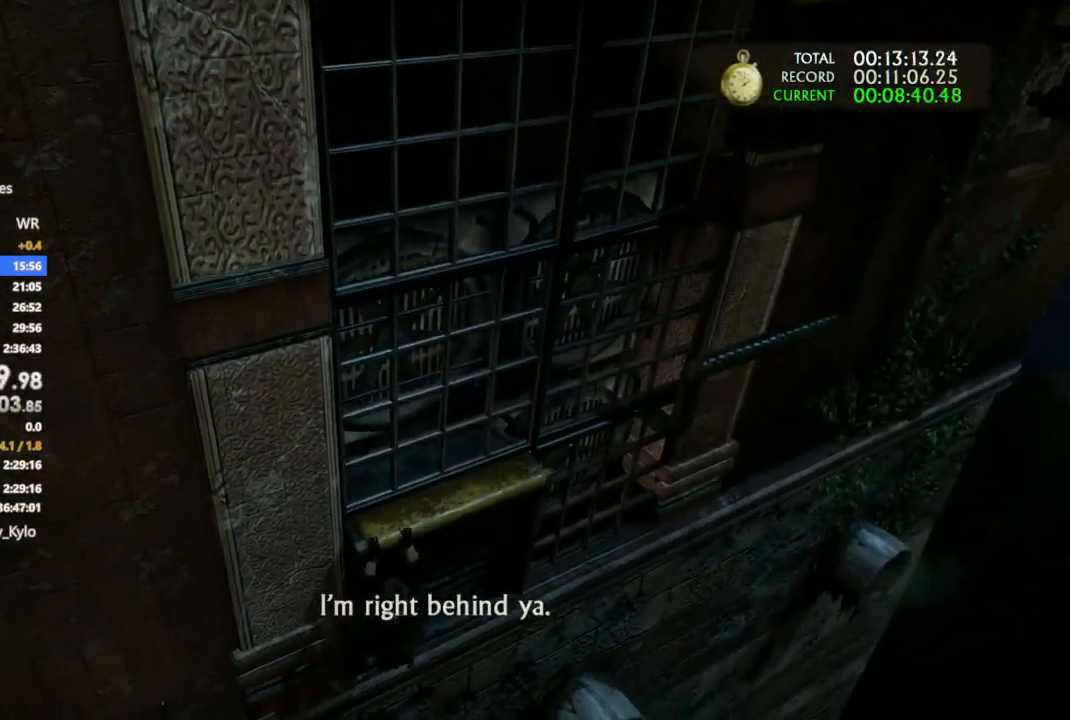
{"buttons": ["CROSS"], "left_stick": "up-right", "right_stick": "center", "events": [[333, "CROSS", "up"], [433, "CROSS", "down"]]}
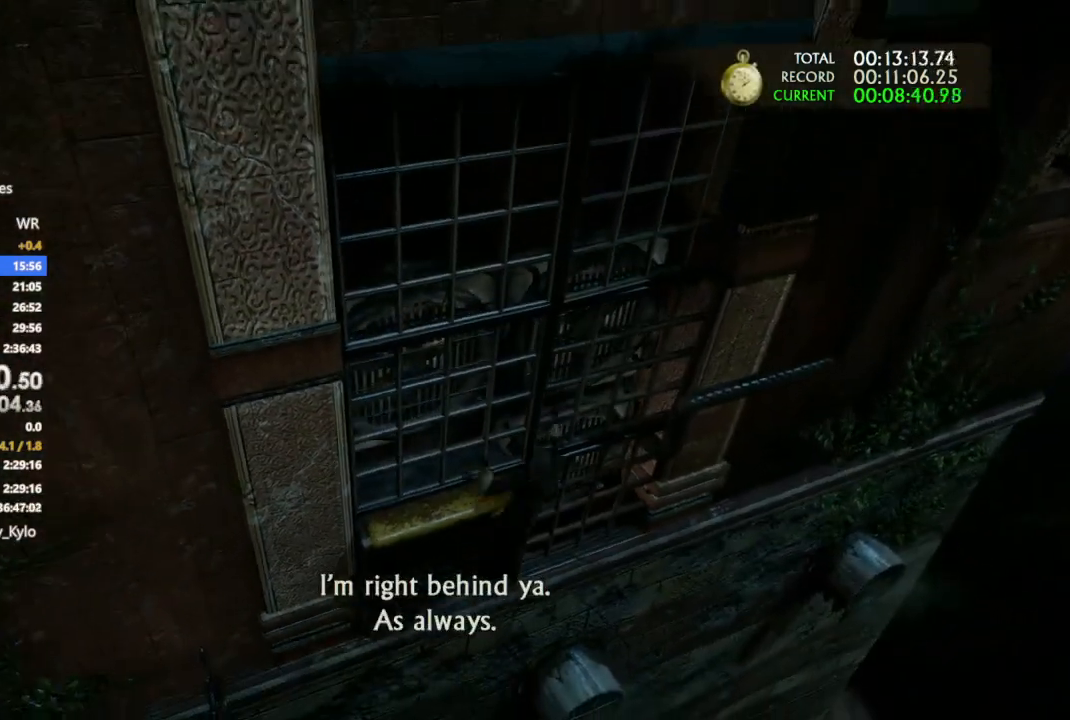
{"buttons": ["CROSS"], "left_stick": "up-right", "right_stick": "center", "events": [[233, "CROSS", "up"], [333, "CROSS", "down"], [433, "CROSS", "up"], [500, "CROSS", "down"]]}
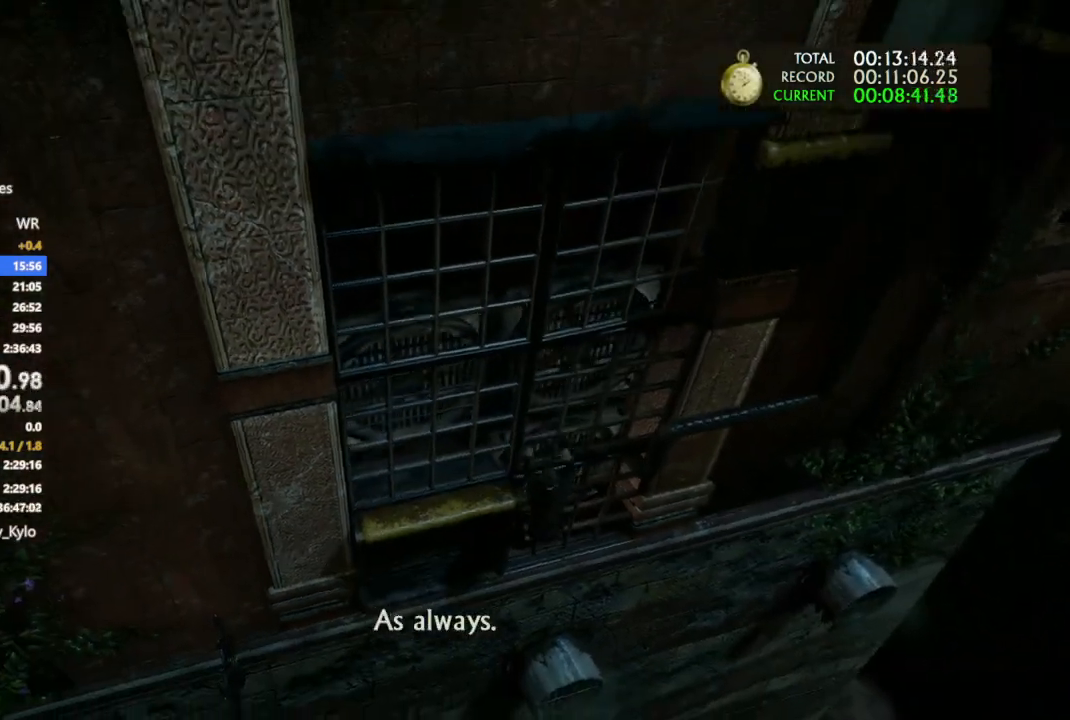
{"buttons": ["CROSS"], "left_stick": "up-right", "right_stick": "center", "events": [[167, "CROSS", "up"], [233, "CROSS", "down"], [367, "CROSS", "up"], [500, "CROSS", "down"]]}